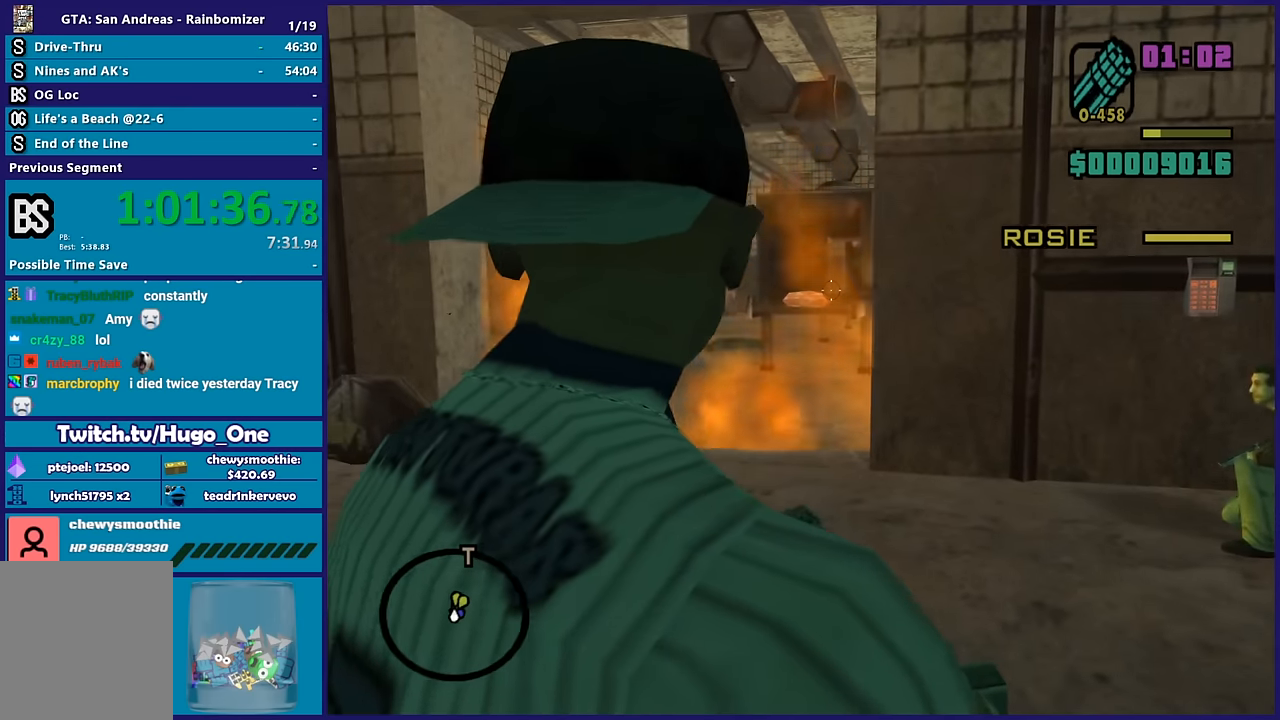
Gameplay with a controller (Xbox layout); each line is a JSON object with the inputs held at the frame after it. "button_events" lists button changes between this image and that frame as [ms after this image, input, new state], when the widget could be followed in between (sticks are given only as held states).
{"buttons": ["L2"], "left_stick": "up-left", "right_stick": "up-right", "button_events": []}
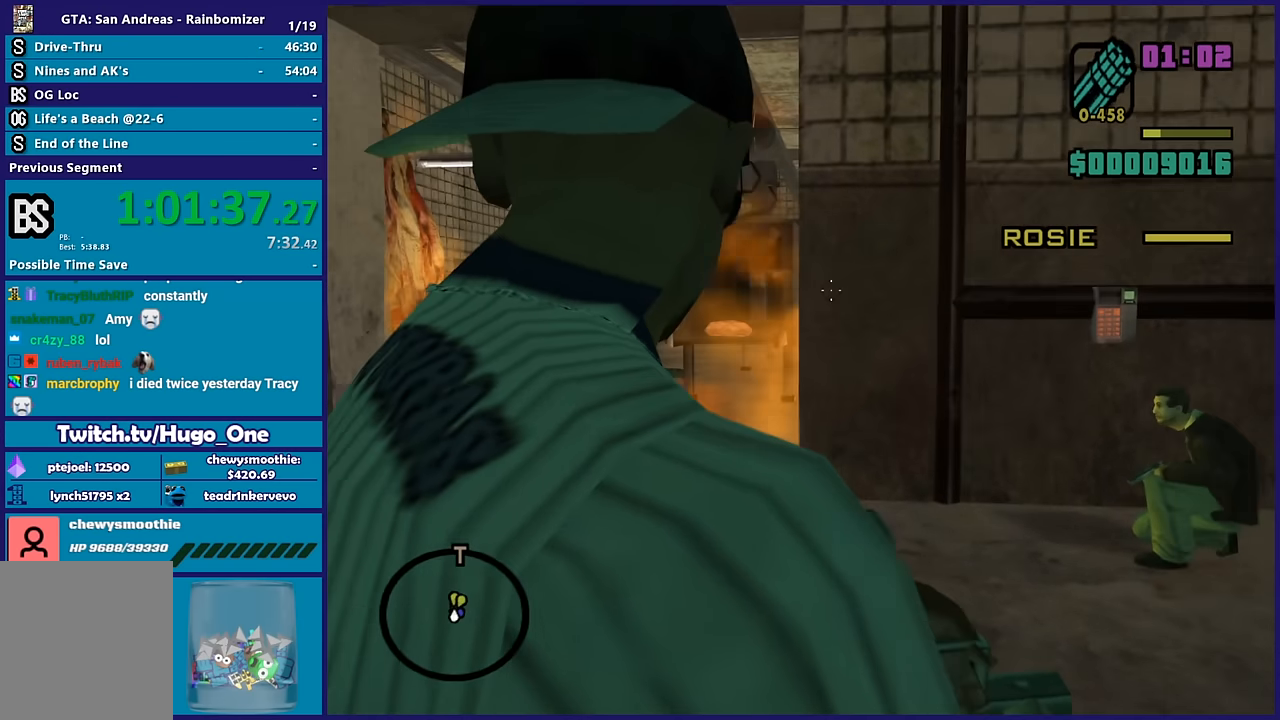
{"buttons": ["L2"], "left_stick": "center", "right_stick": "center", "button_events": []}
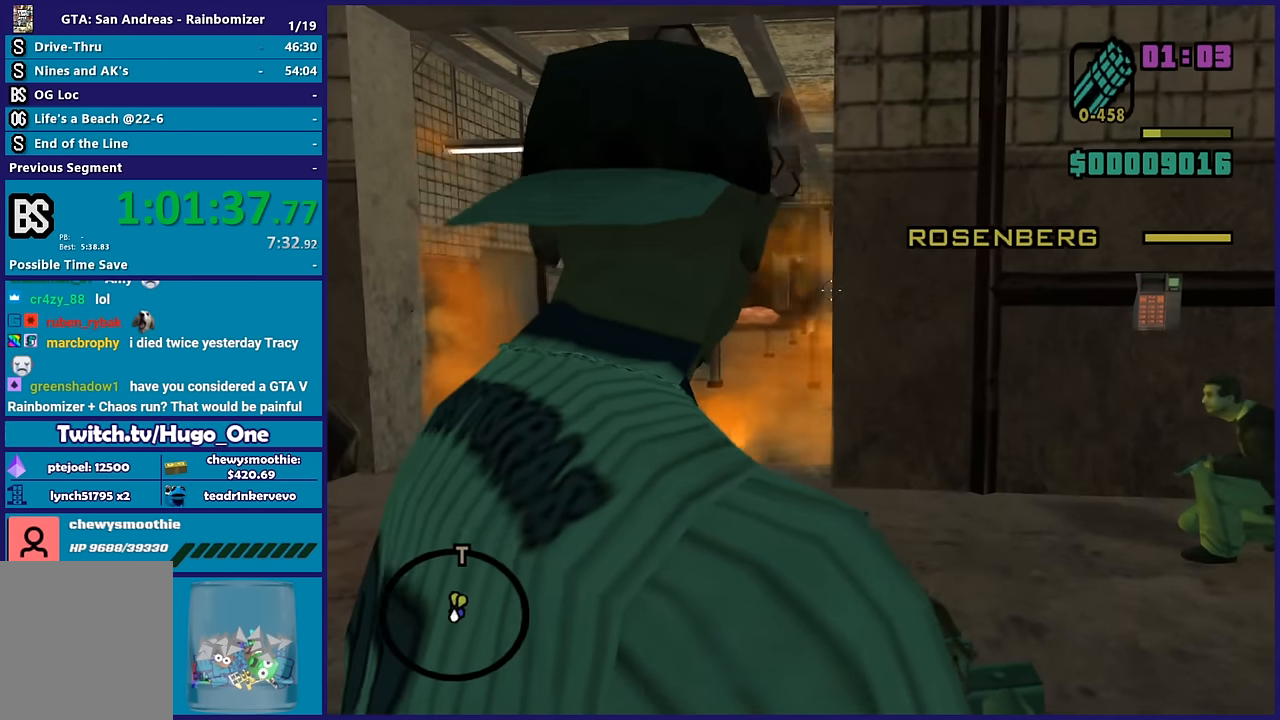
{"buttons": ["L2"], "left_stick": "center", "right_stick": "center", "button_events": []}
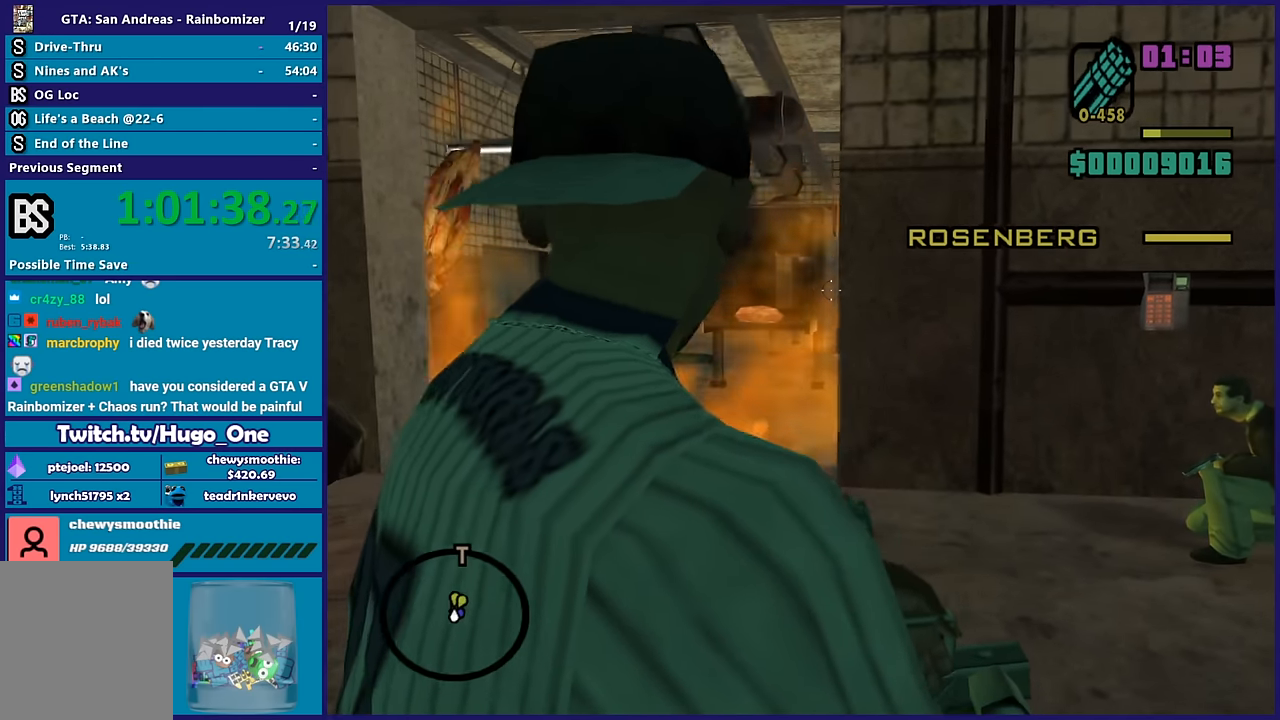
{"buttons": ["L2"], "left_stick": "up-left", "right_stick": "center", "button_events": []}
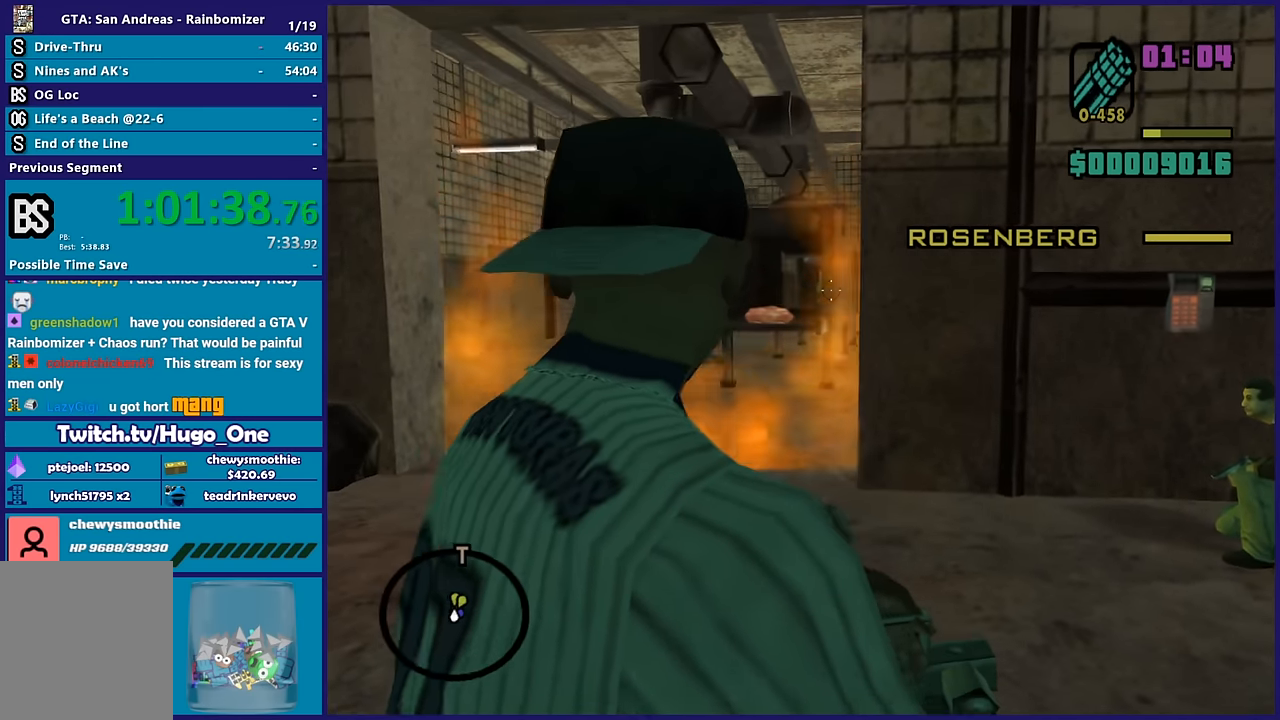
{"buttons": ["L2"], "left_stick": "center", "right_stick": "down-left", "button_events": []}
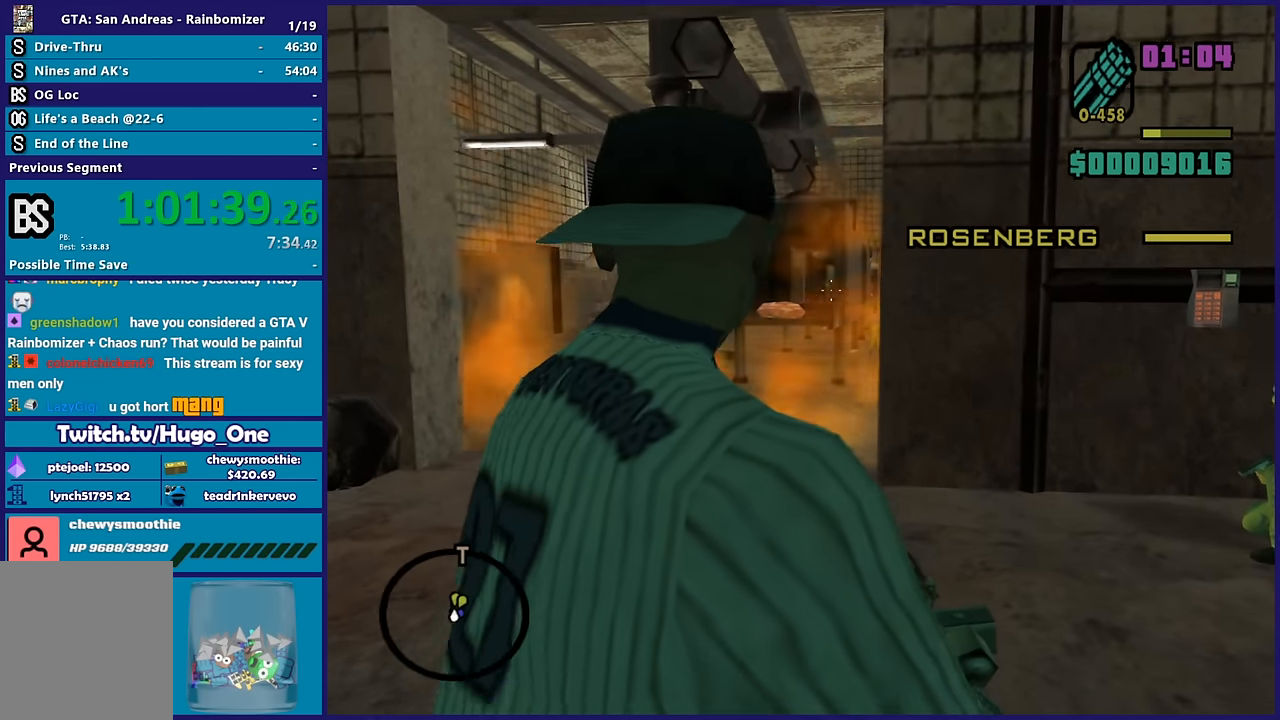
{"buttons": ["L2"], "left_stick": "center", "right_stick": "up", "button_events": []}
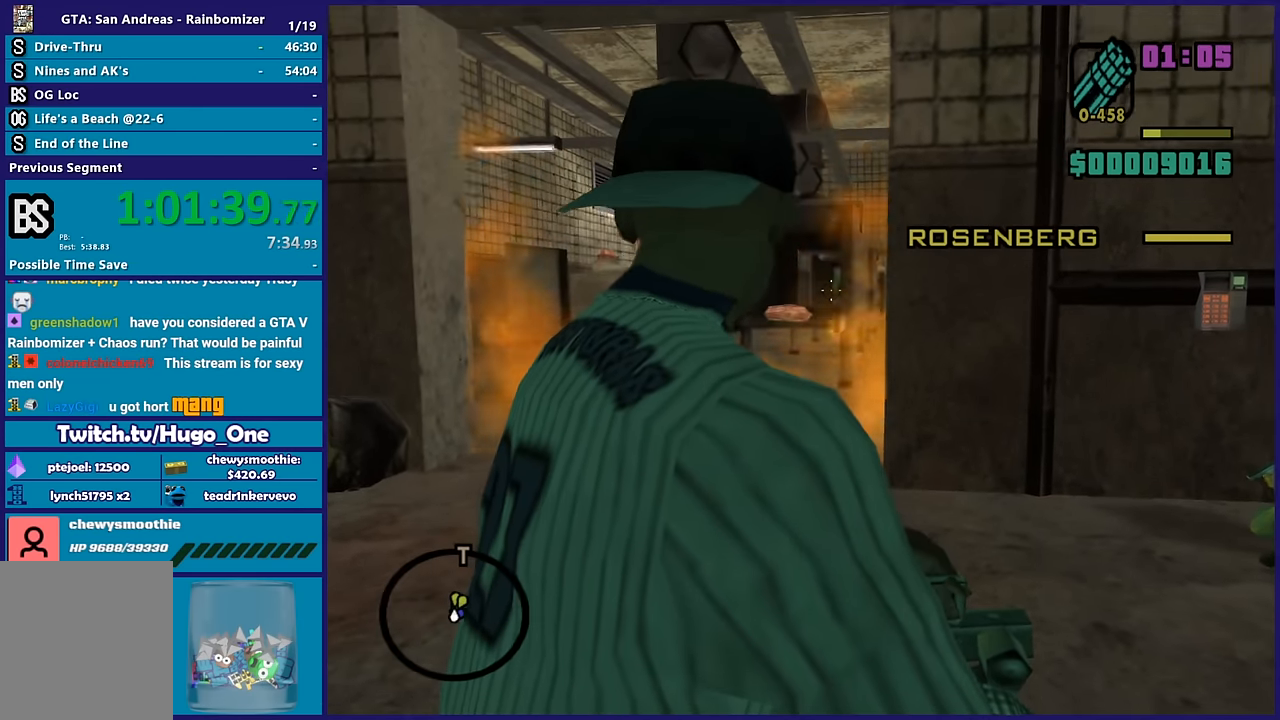
{"buttons": ["L2"], "left_stick": "center", "right_stick": "center", "button_events": []}
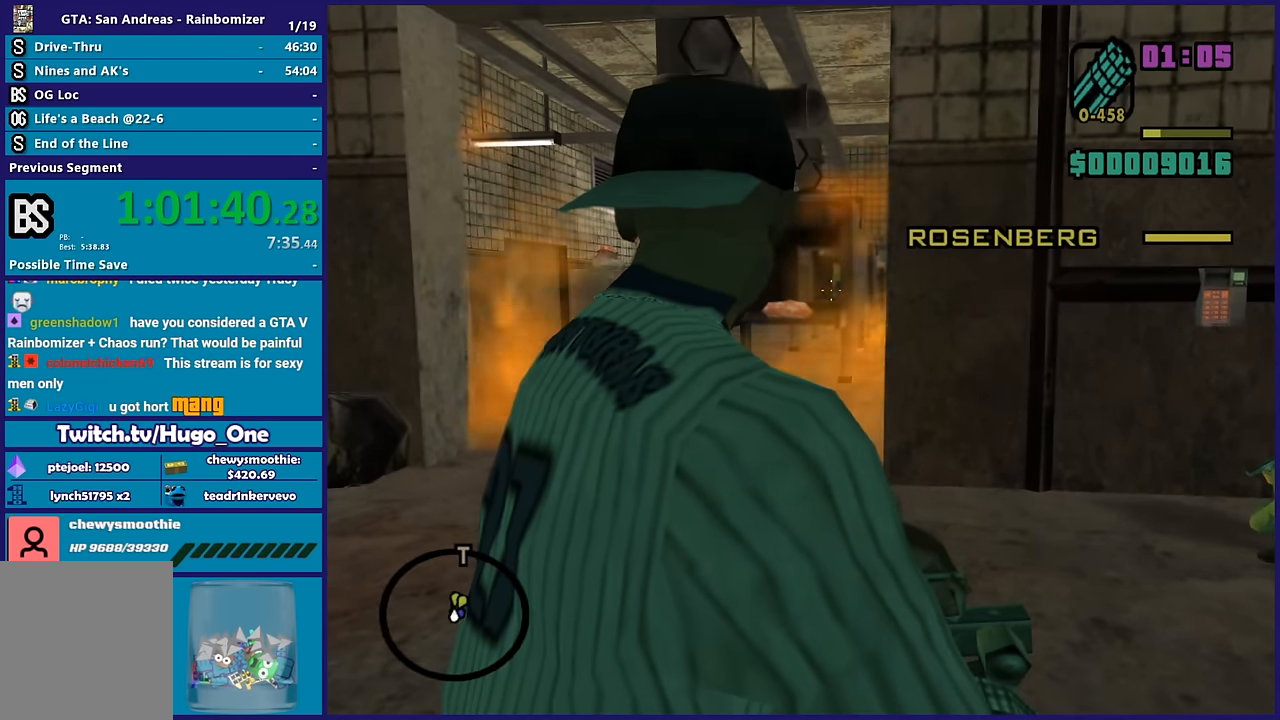
{"buttons": ["L2"], "left_stick": "down", "right_stick": "center", "button_events": [[33, "R2", "down"], [133, "R2", "up"]]}
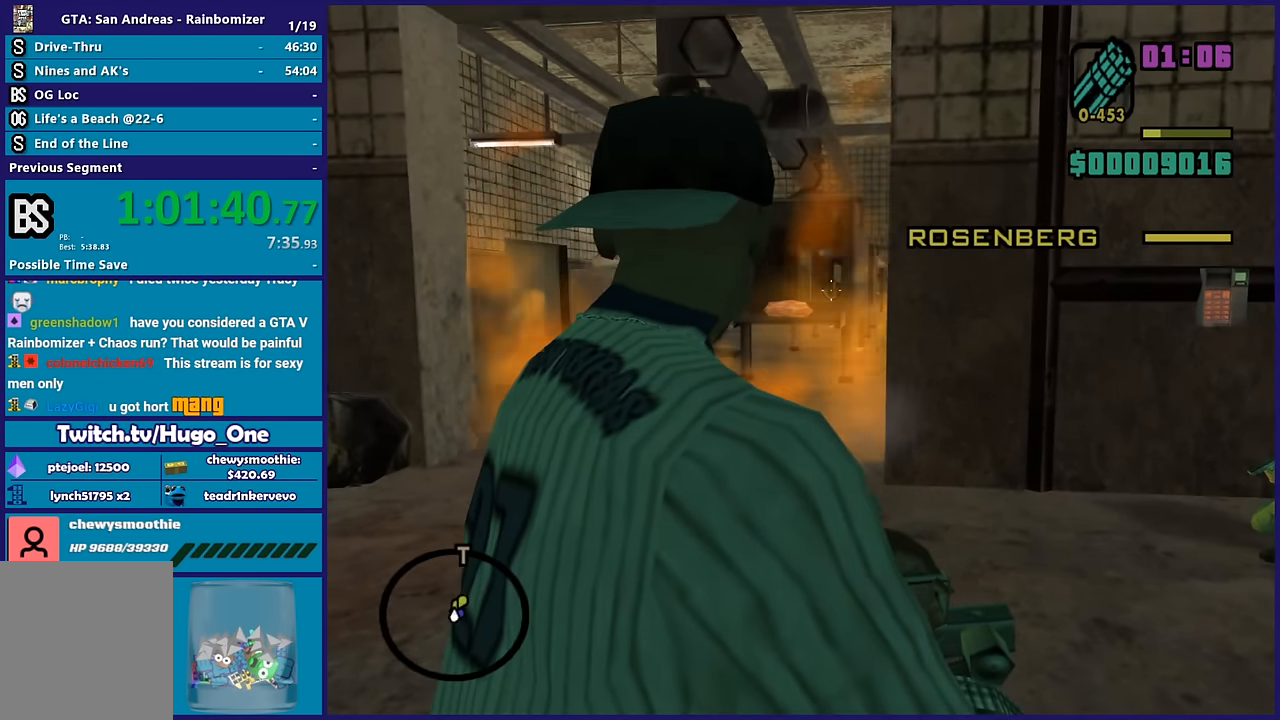
{"buttons": ["L2"], "left_stick": "left", "right_stick": "center", "button_events": []}
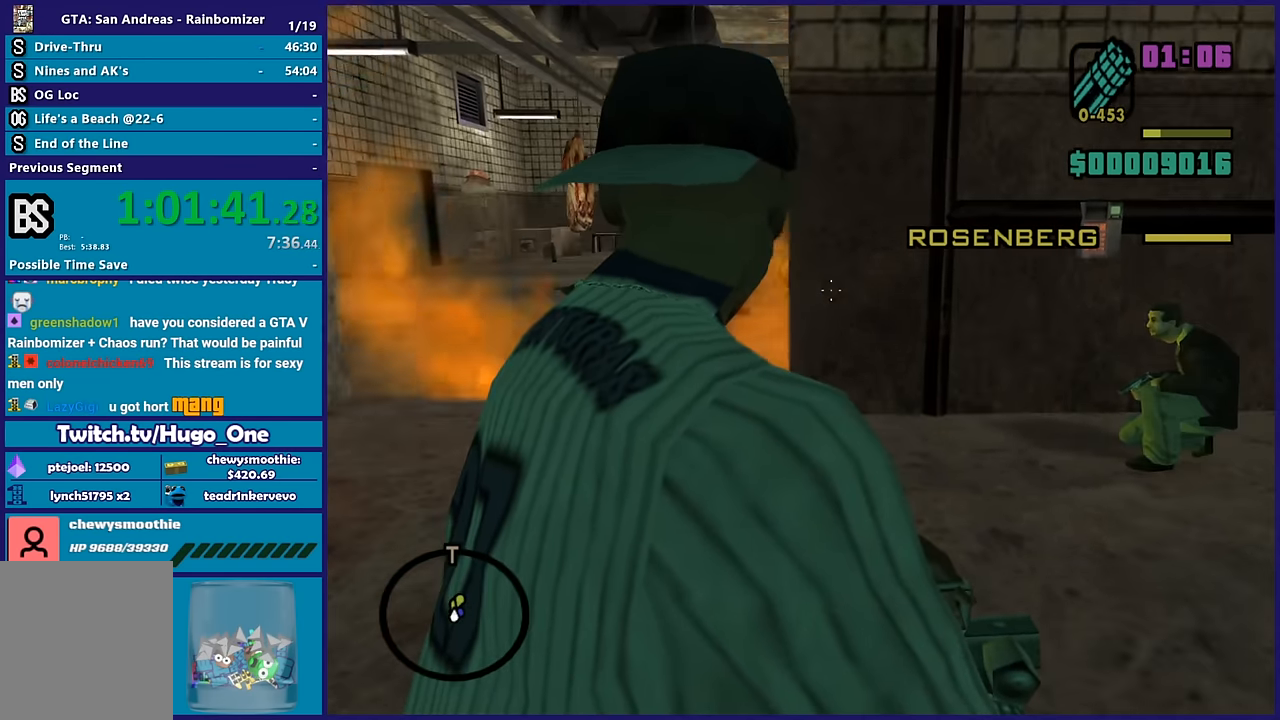
{"buttons": ["L2"], "left_stick": "up-left", "right_stick": "up-left", "button_events": []}
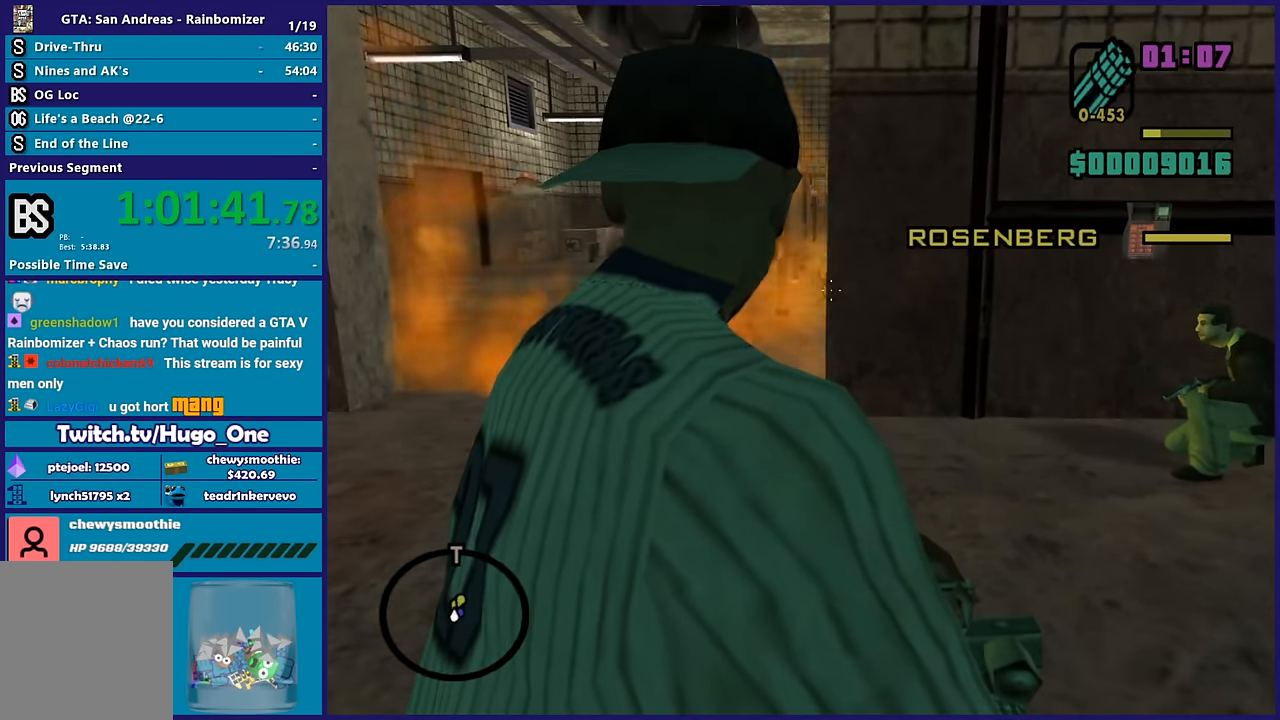
{"buttons": ["L2"], "left_stick": "center", "right_stick": "center", "button_events": []}
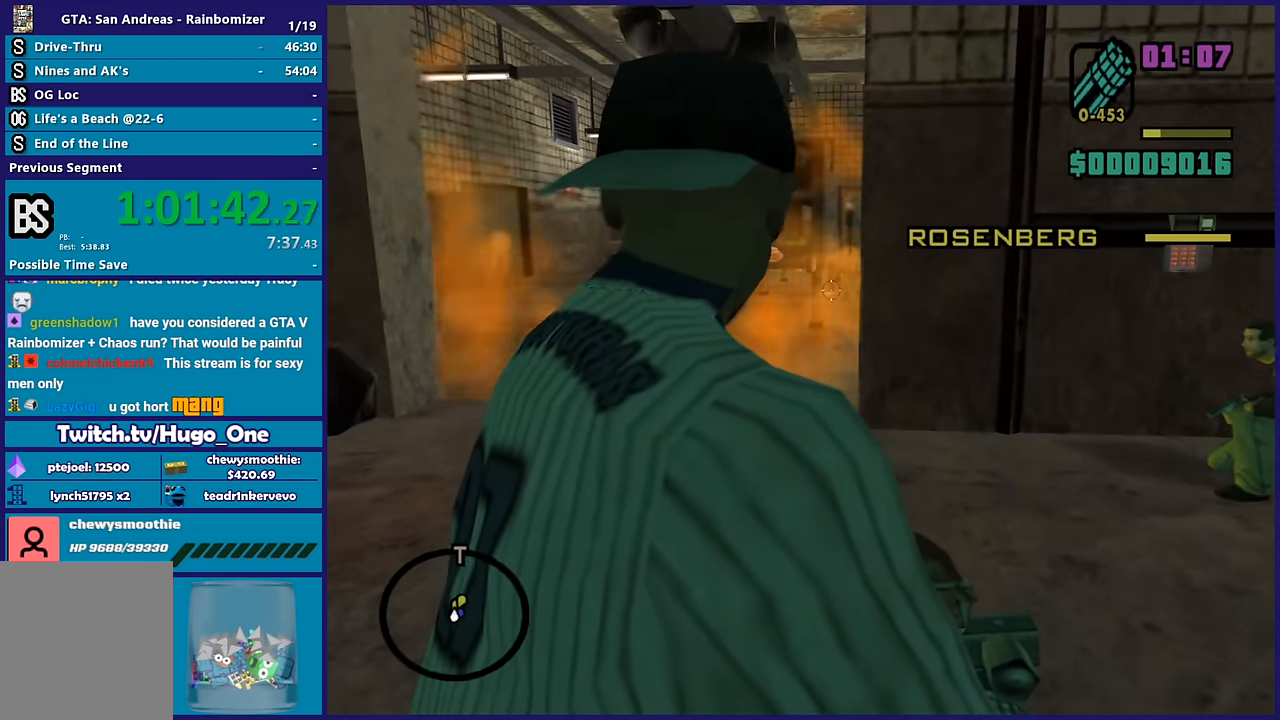
{"buttons": ["L2"], "left_stick": "center", "right_stick": "center", "button_events": []}
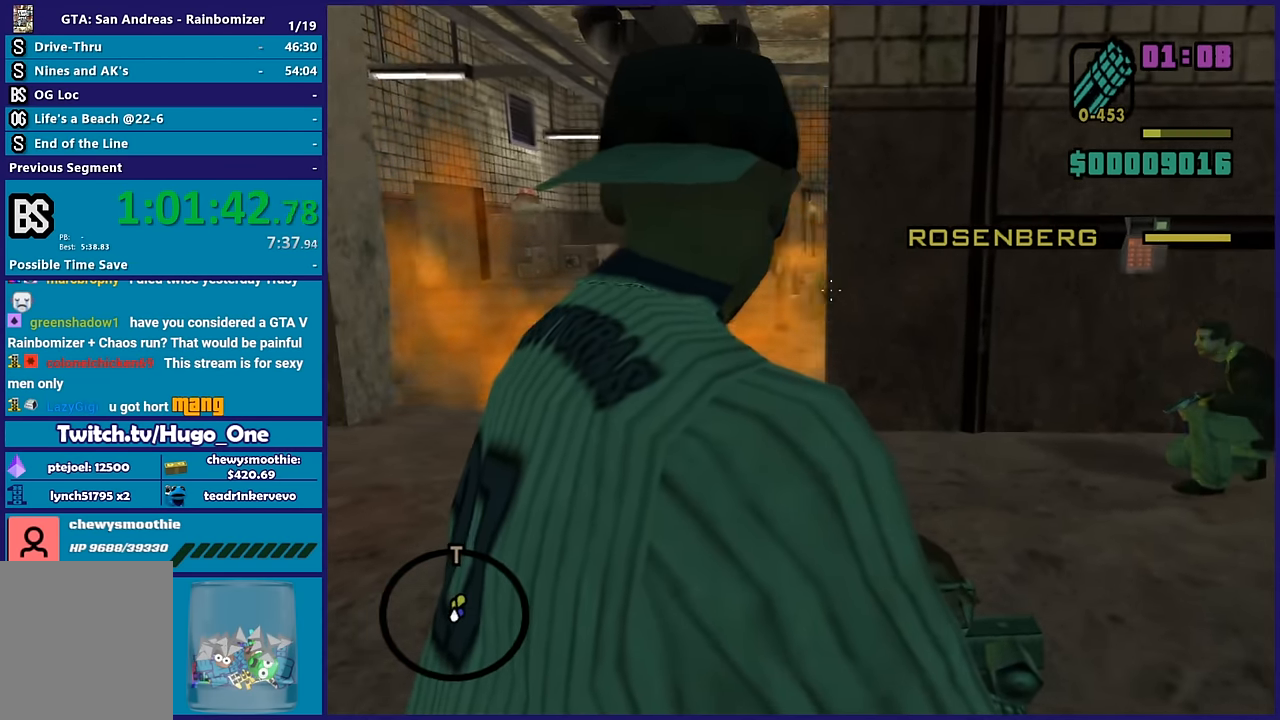
{"buttons": ["L2"], "left_stick": "center", "right_stick": "center", "button_events": []}
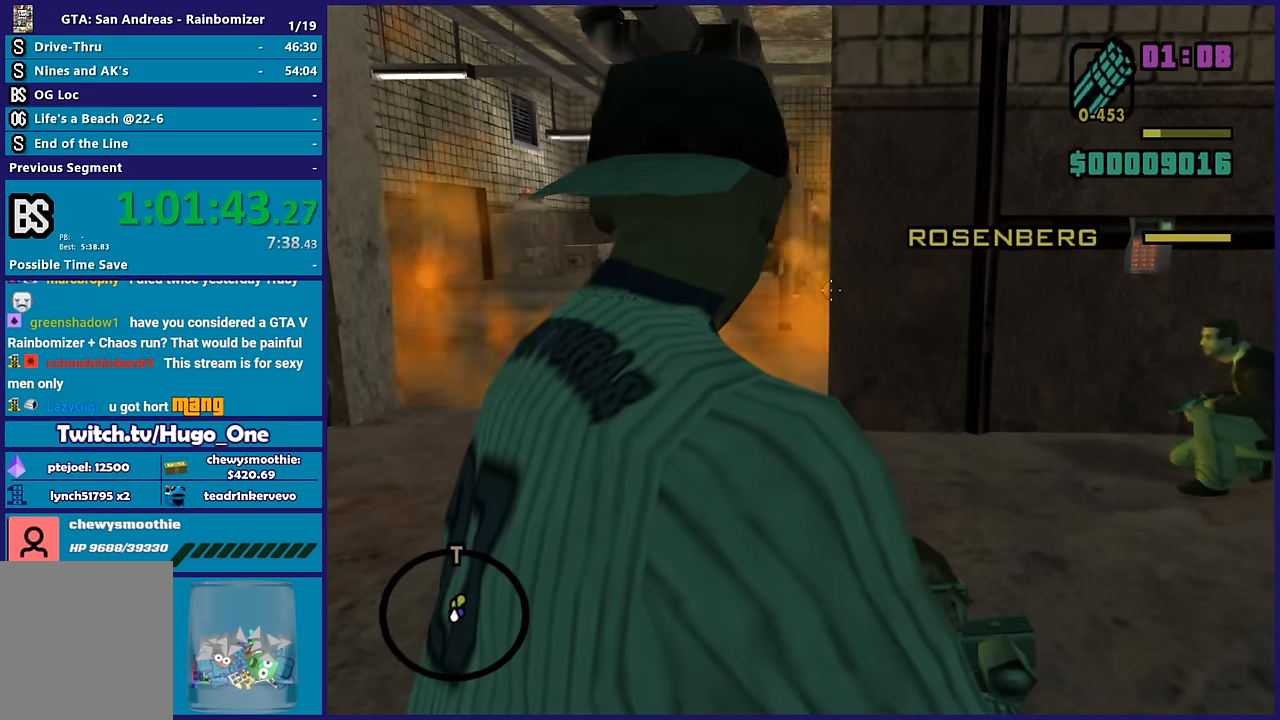
{"buttons": ["L2"], "left_stick": "left", "right_stick": "center", "button_events": []}
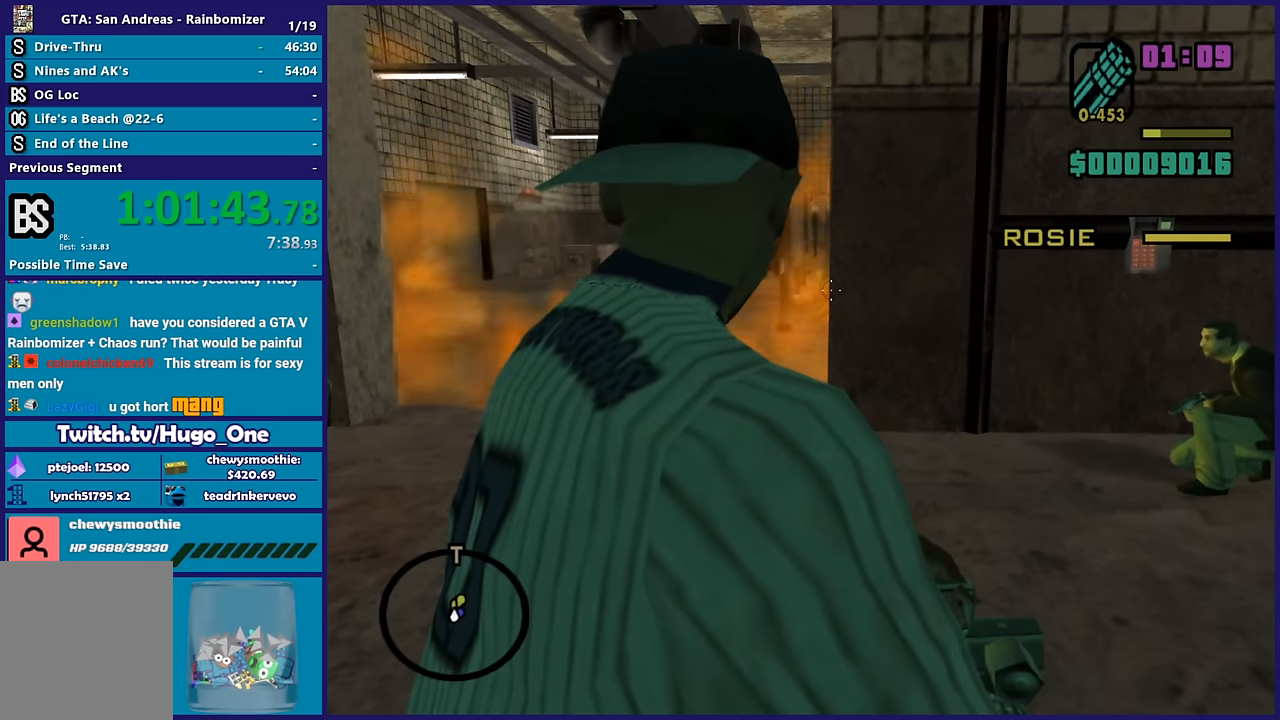
{"buttons": ["L2"], "left_stick": "center", "right_stick": "center", "button_events": [[316, "R2", "down"], [466, "R2", "up"]]}
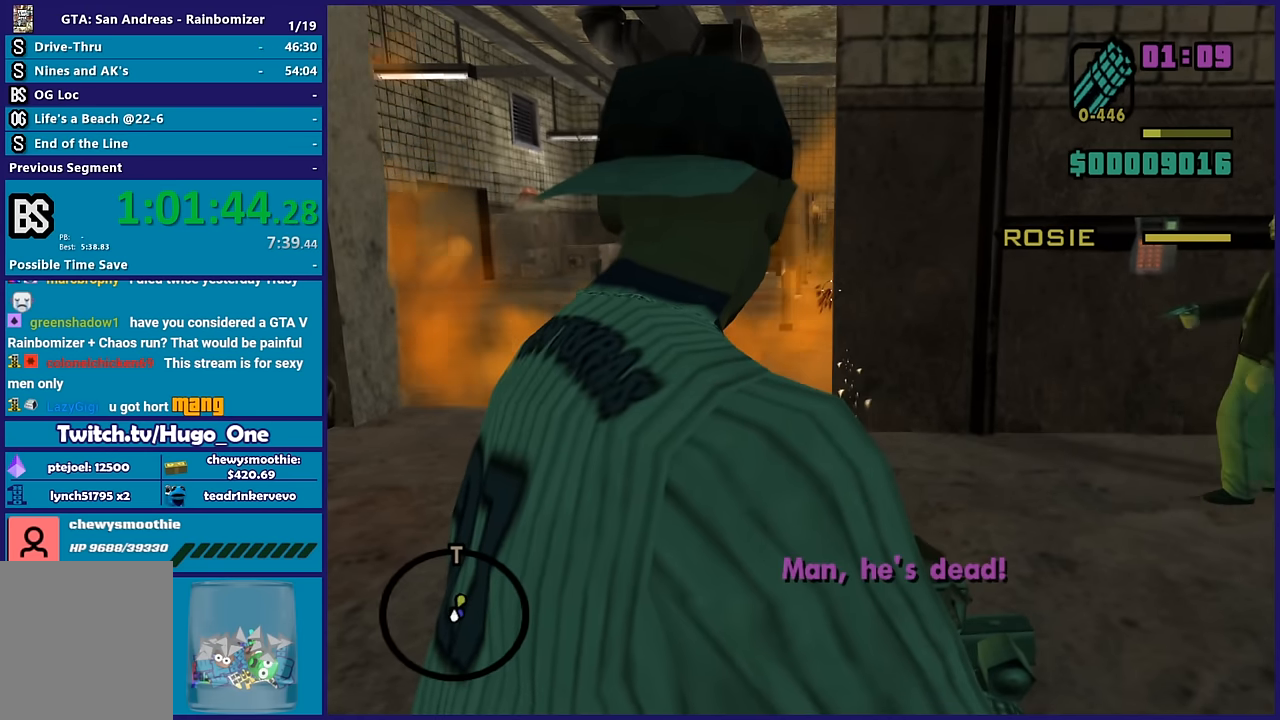
{"buttons": ["L2"], "left_stick": "center", "right_stick": "center", "button_events": []}
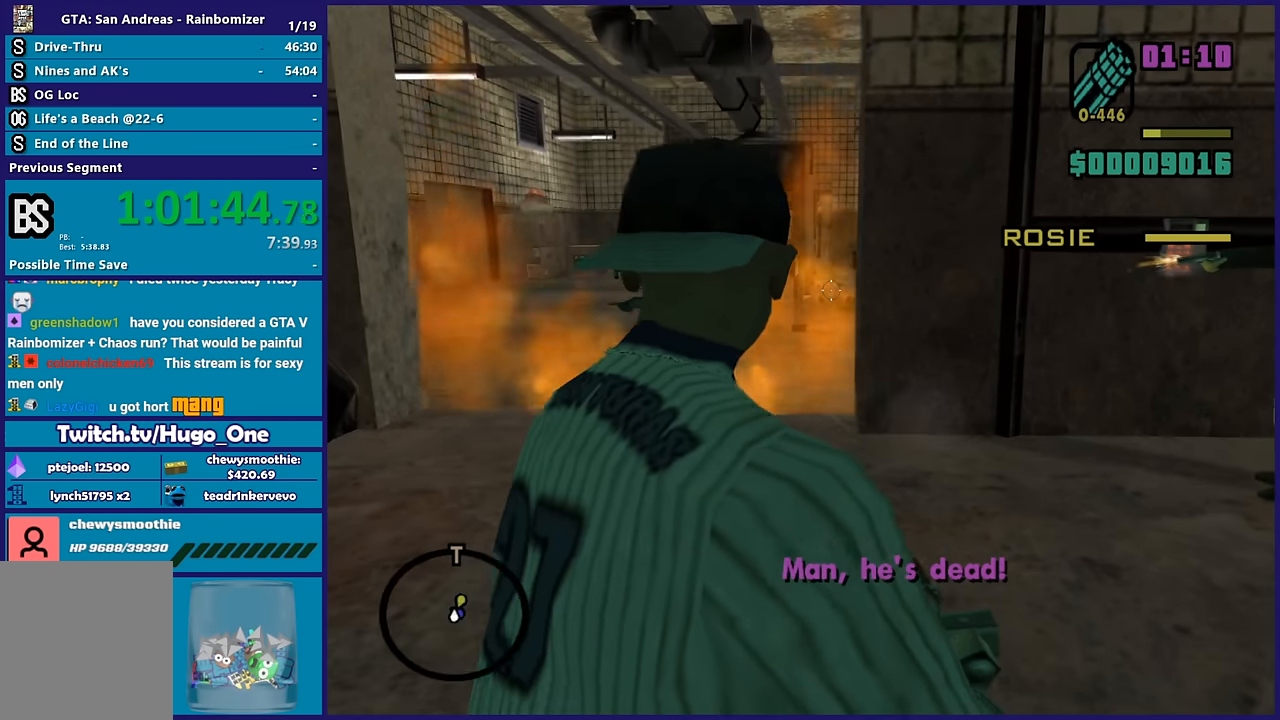
{"buttons": ["L2"], "left_stick": "center", "right_stick": "center", "button_events": []}
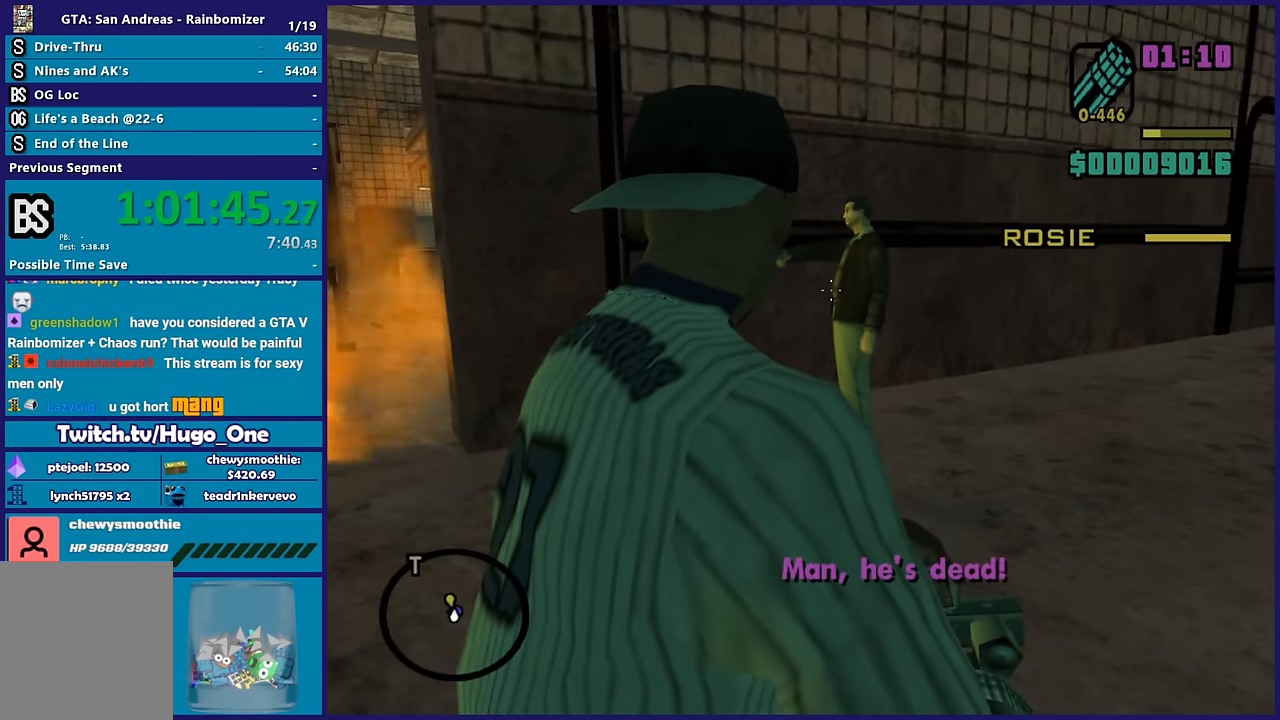
{"buttons": ["L2"], "left_stick": "left", "right_stick": "down-left", "button_events": []}
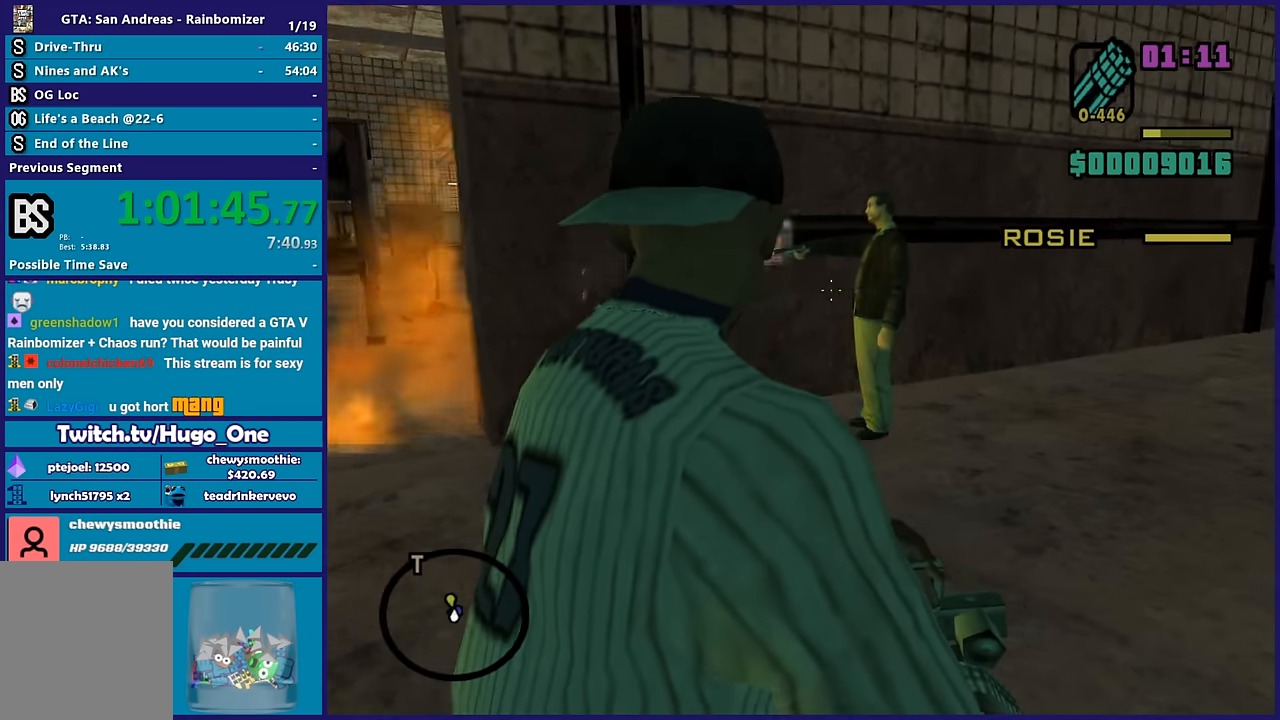
{"buttons": ["L2"], "left_stick": "center", "right_stick": "center", "button_events": []}
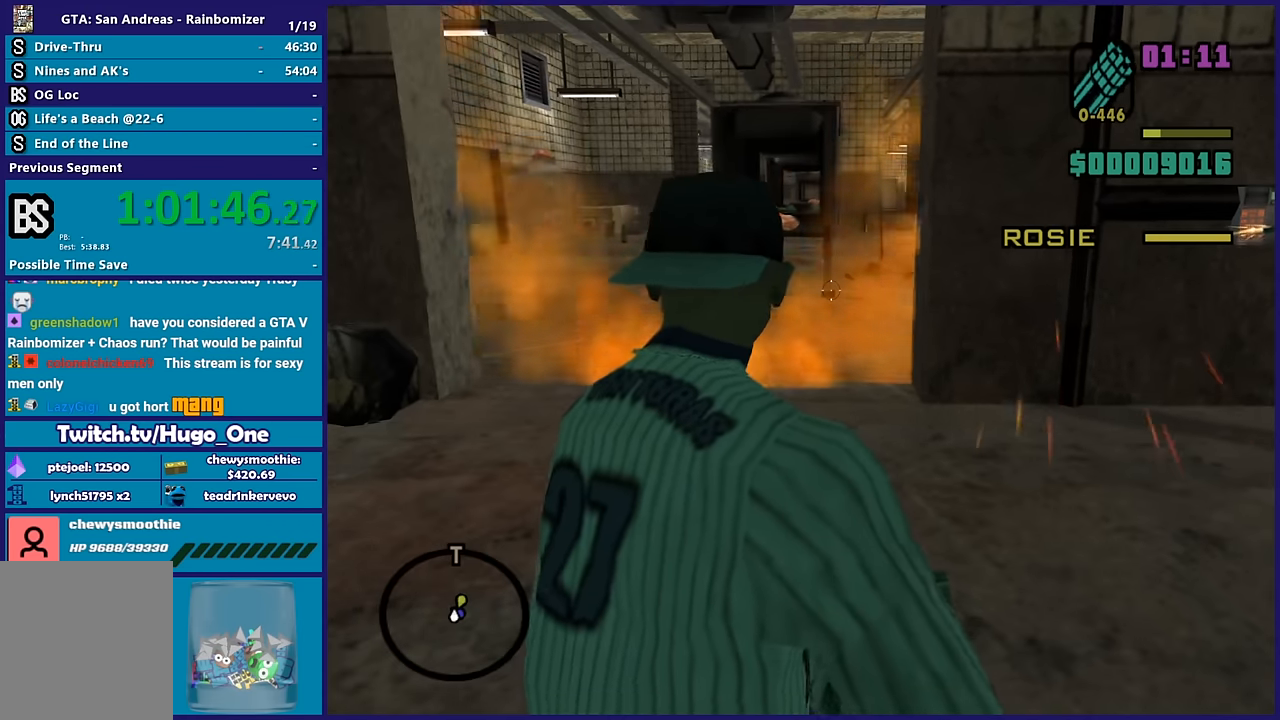
{"buttons": ["L2"], "left_stick": "center", "right_stick": "center", "button_events": []}
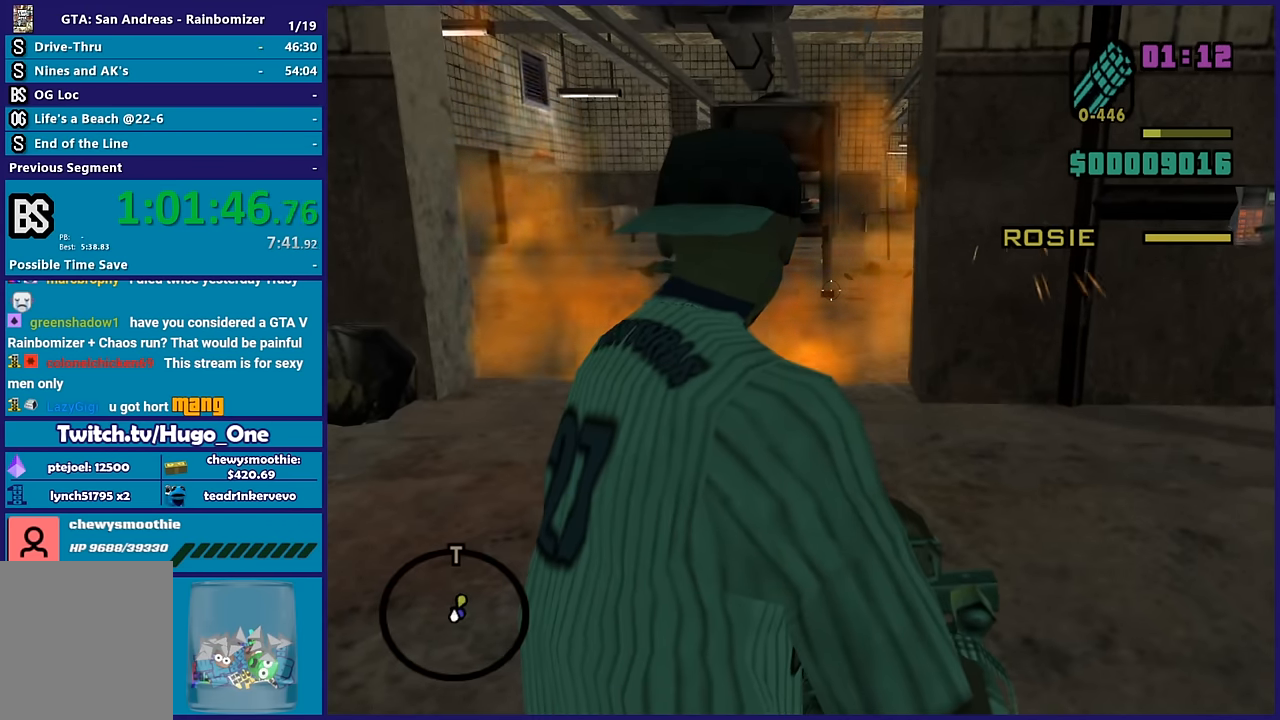
{"buttons": ["L2"], "left_stick": "left", "right_stick": "center", "button_events": []}
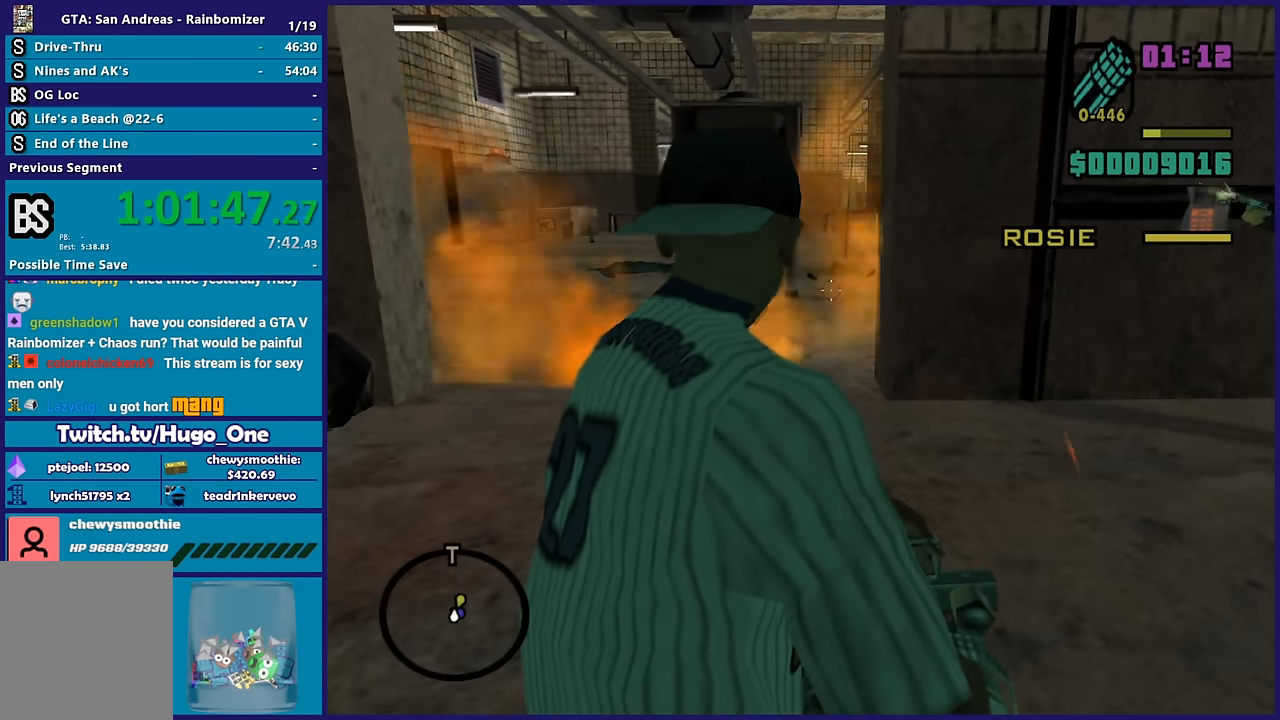
{"buttons": ["L2"], "left_stick": "left", "right_stick": "up-right", "button_events": []}
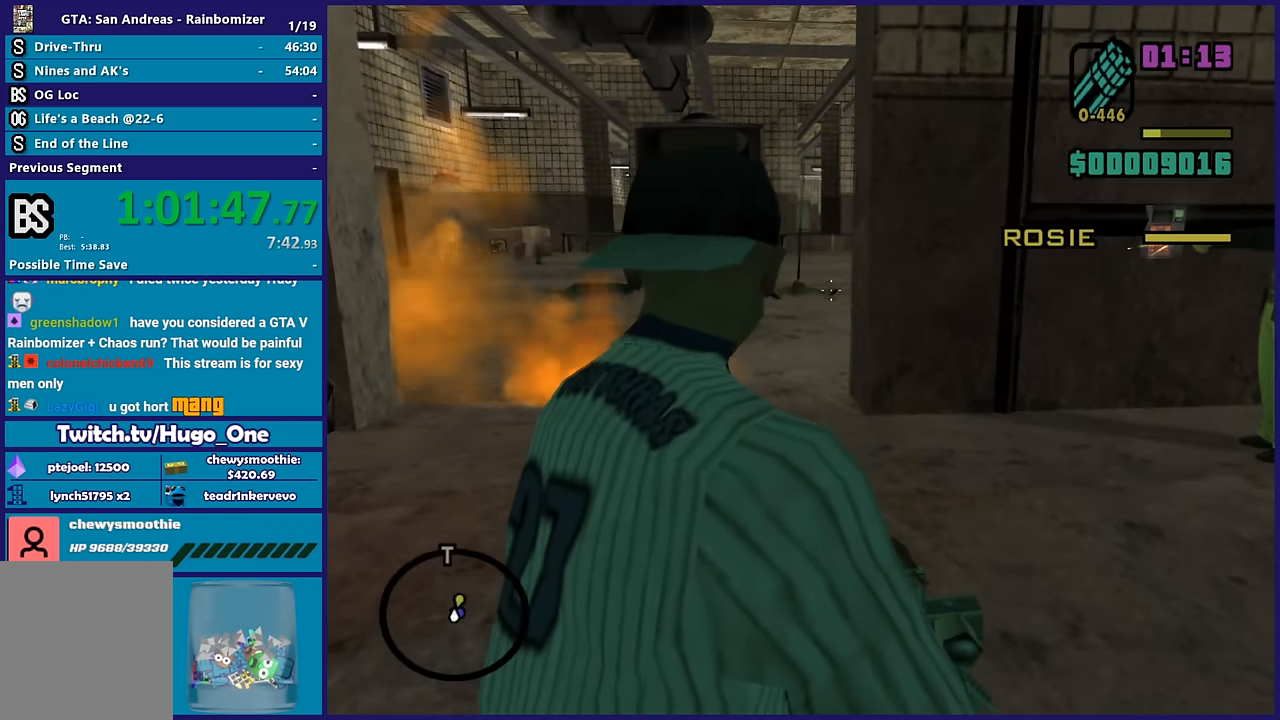
{"buttons": ["L2"], "left_stick": "center", "right_stick": "right", "button_events": []}
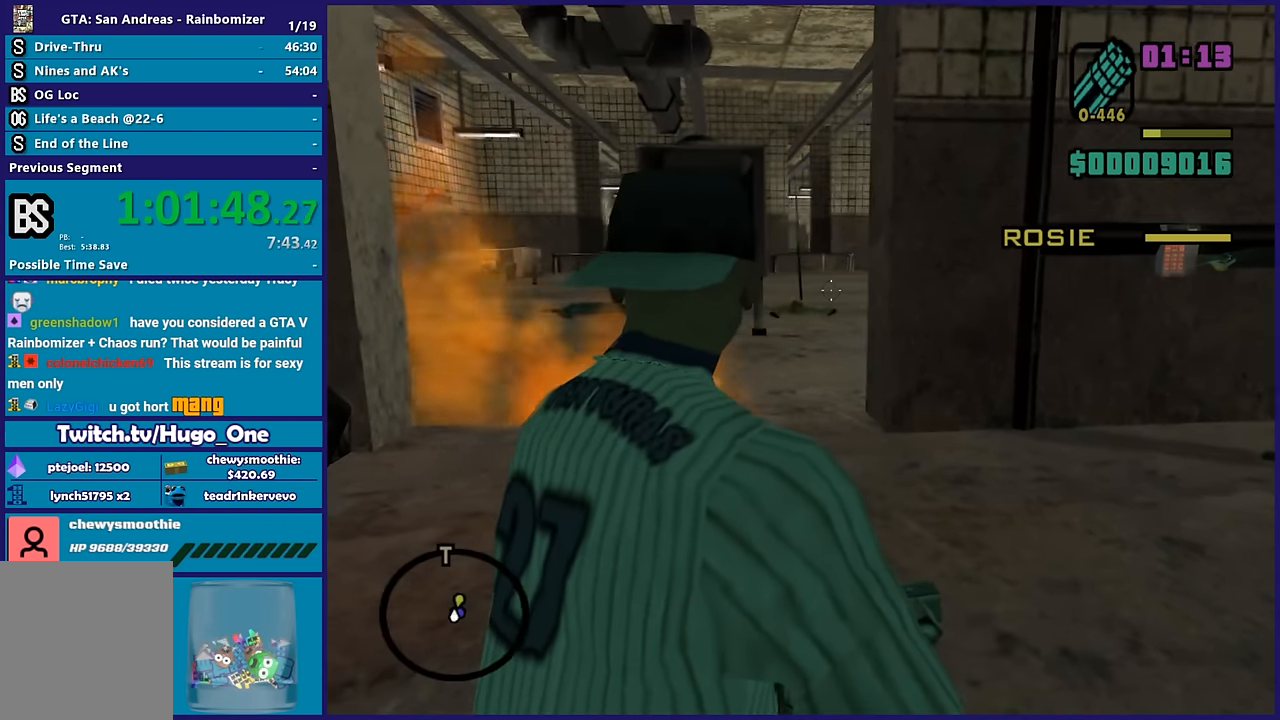
{"buttons": ["L2"], "left_stick": "center", "right_stick": "center", "button_events": []}
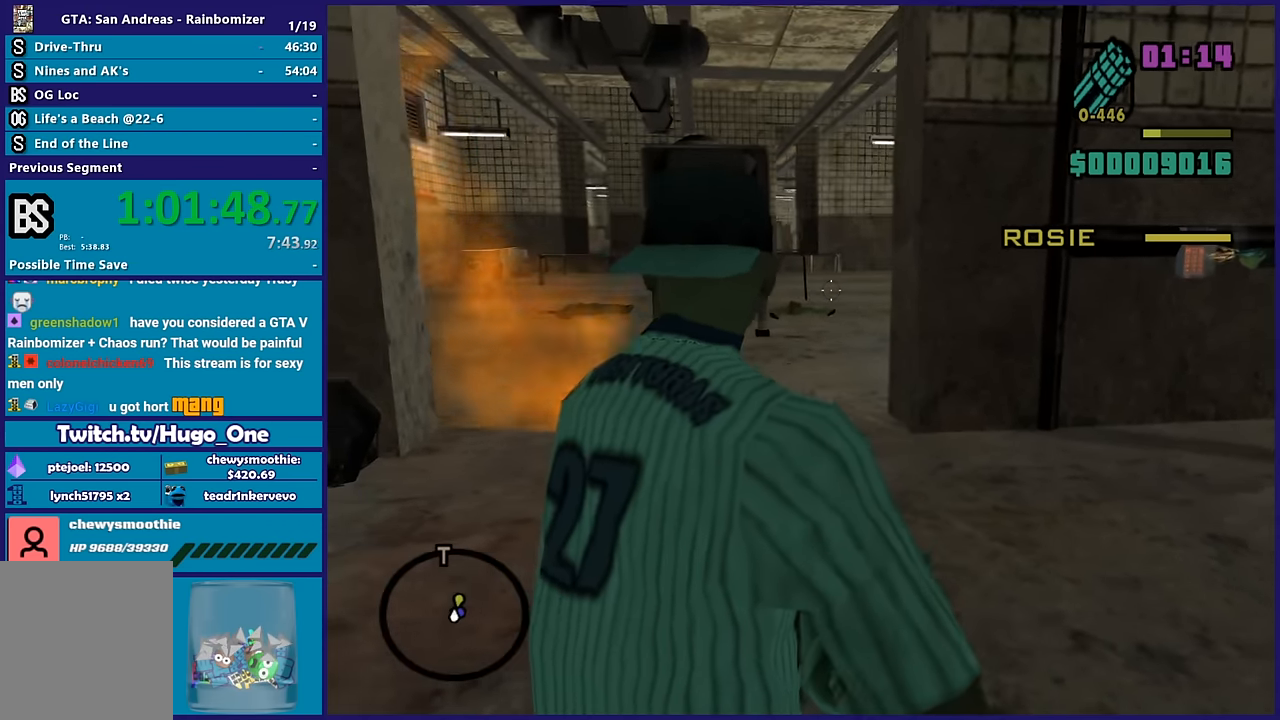
{"buttons": ["L2"], "left_stick": "down", "right_stick": "center", "button_events": []}